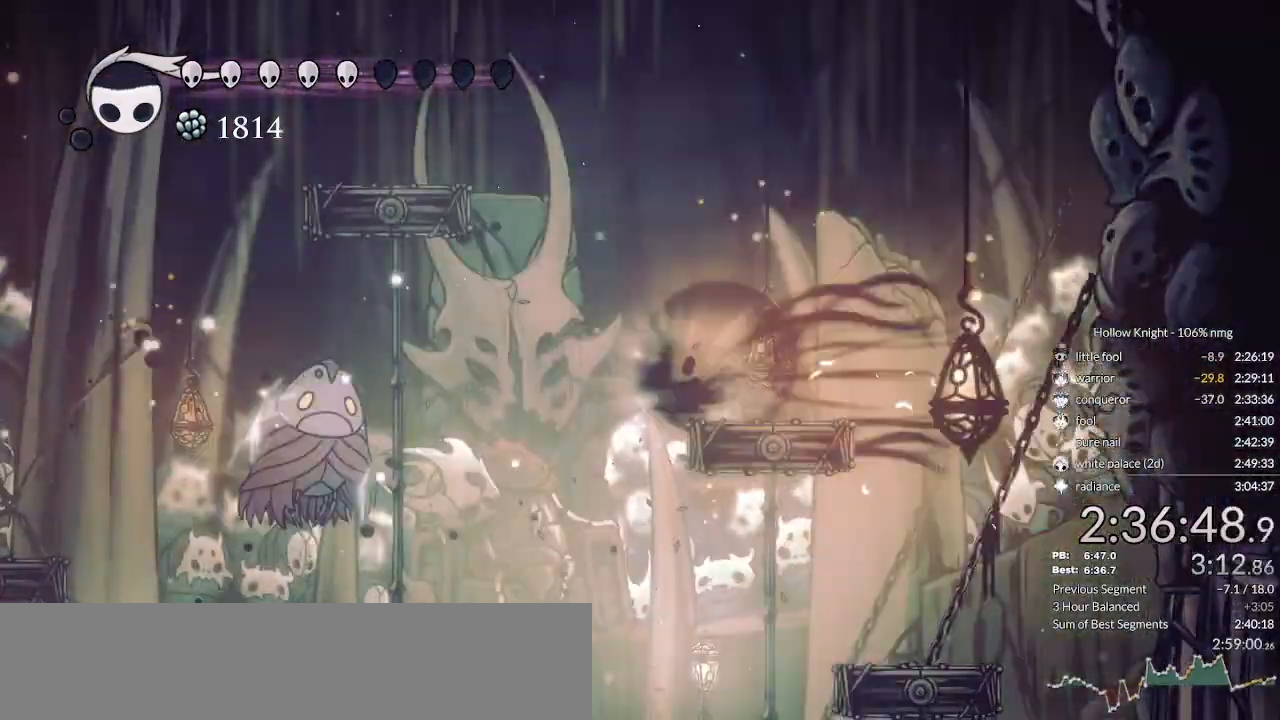
Gameplay with keyboard; each line is a JSON object with the keys held at the frame after it. "events" lists presses ("down") and releases ("up") of "cast", "cdash", "dash", "dnail", "down", "escape", "focus", "inv", "jump", "left", "nail", "return", "right" and "up" between this image and that frame as [ms after this image, input, new state], when the widget could be followed in between. No other keys are recorded. Mouse input is not recorded. Key names are as the overlay labels them; some are game actions (e.g. jump) rather than physical keys.
{"keys": [], "events": [[66, "left", "up"], [100, "dash", "up"], [133, "nail", "up"]]}
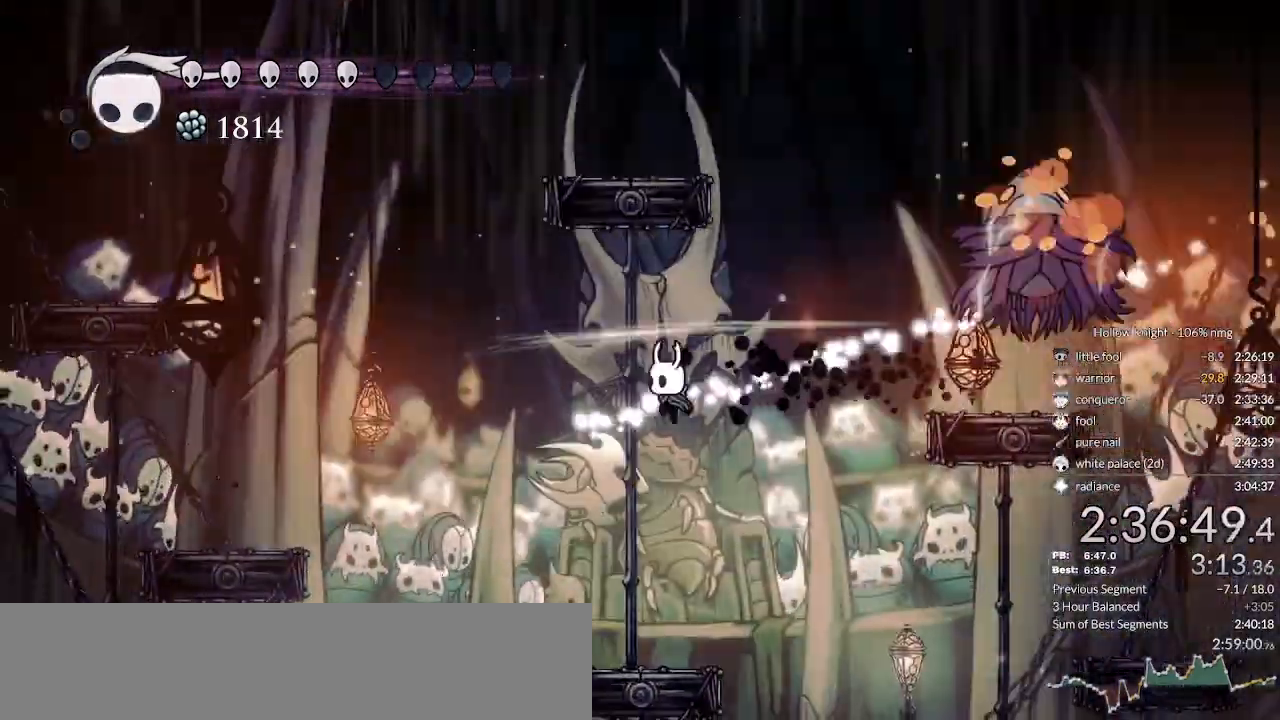
{"keys": [], "events": [[66, "right", "down"], [133, "cast", "down"], [200, "right", "up"], [266, "cast", "up"]]}
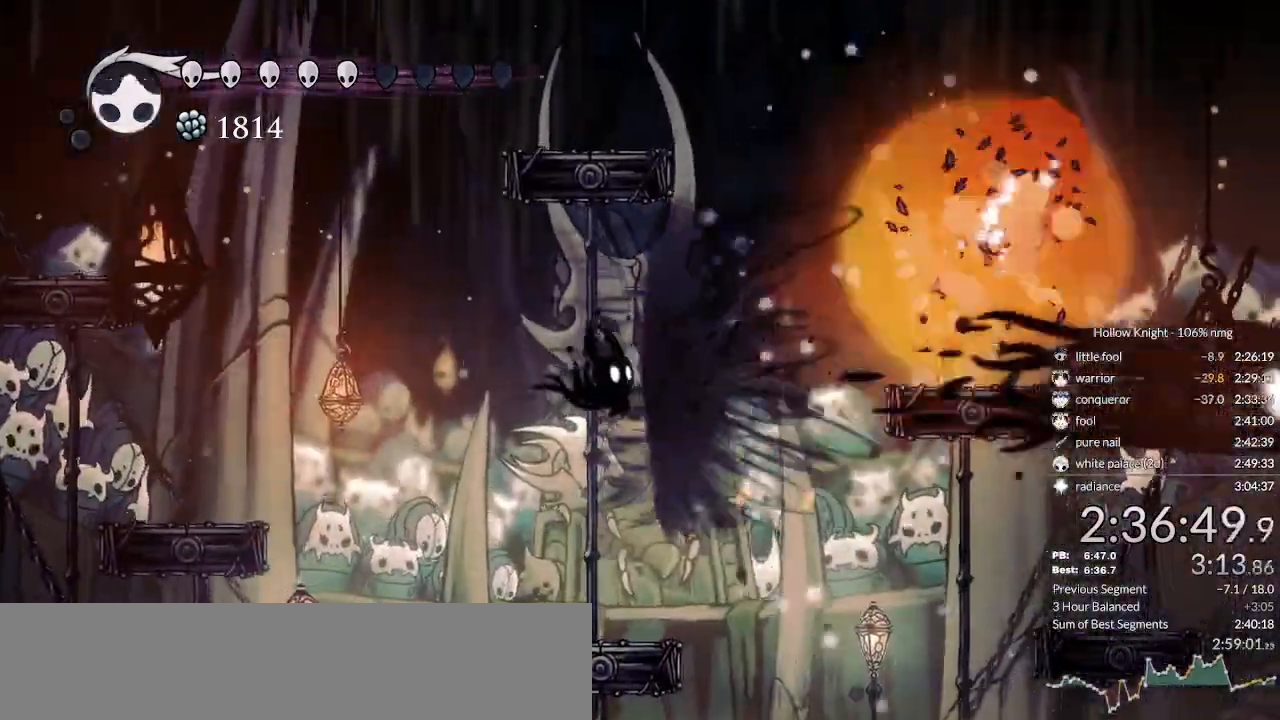
{"keys": ["nail"], "events": [[166, "nail", "down"]]}
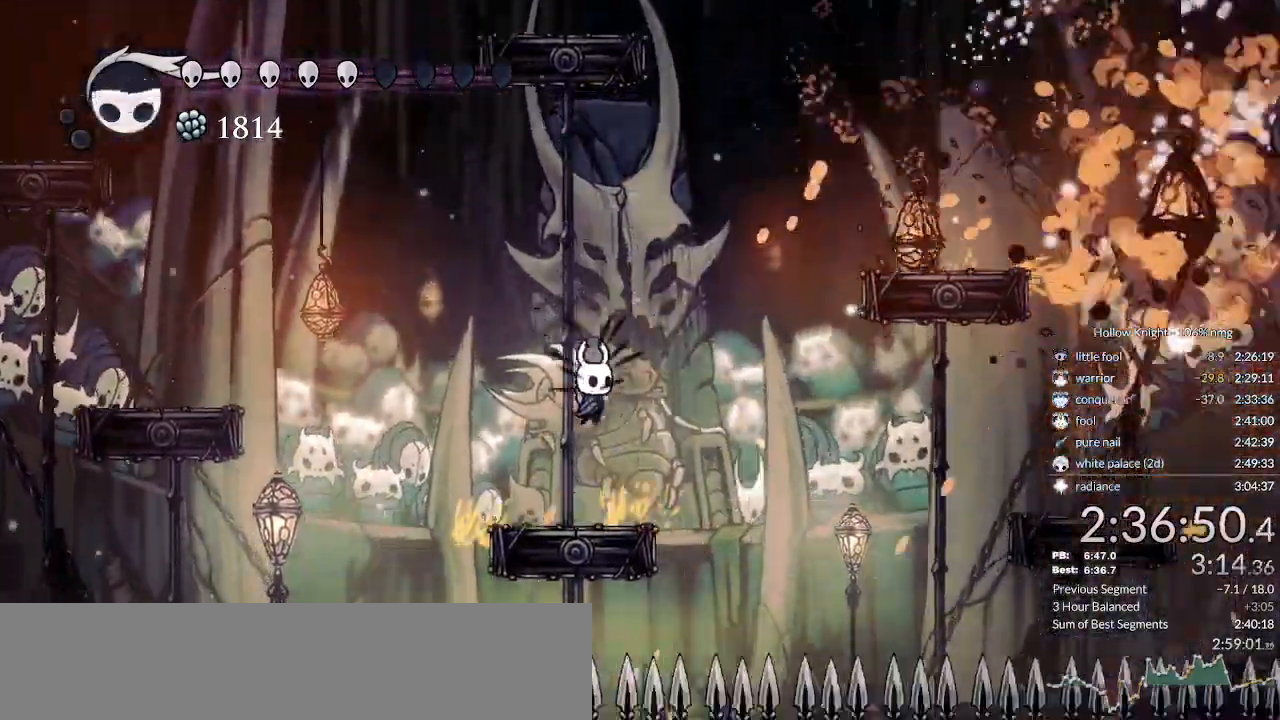
{"keys": ["nail"], "events": []}
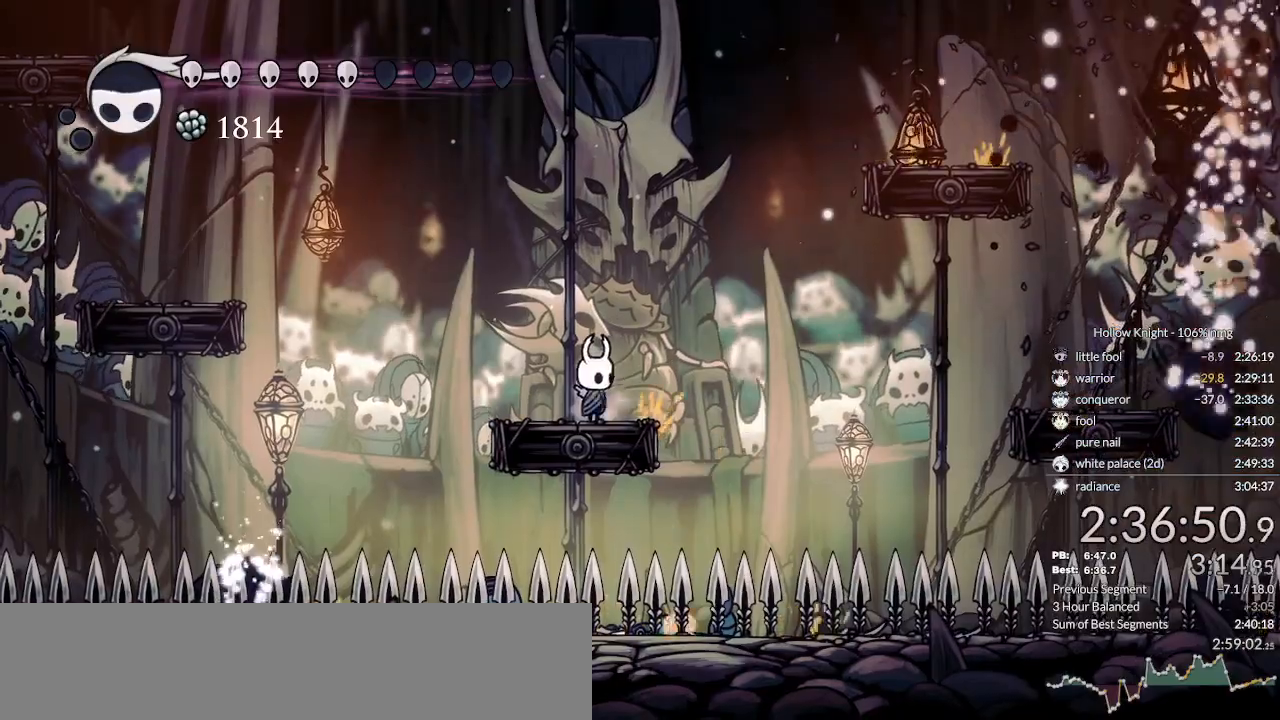
{"keys": [], "events": [[133, "nail", "up"]]}
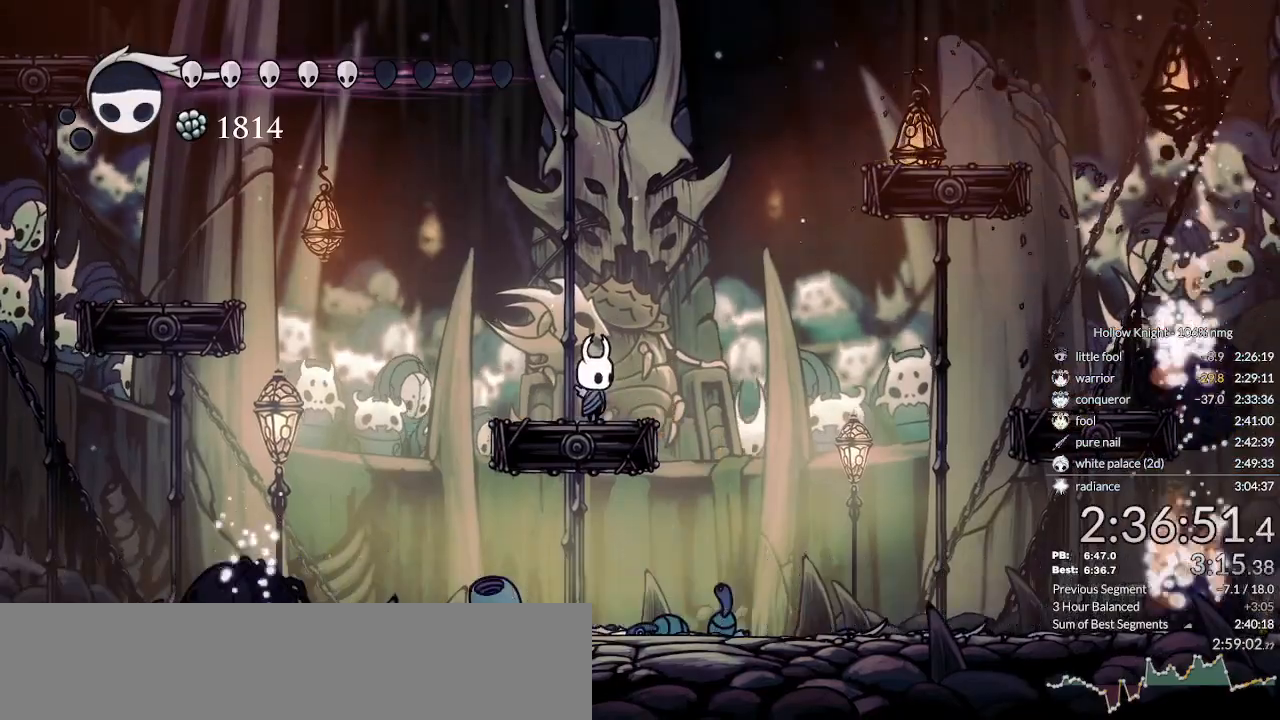
{"keys": ["dash", "left", "nail"], "events": [[33, "nail", "down"], [66, "left", "down"], [500, "dash", "down"]]}
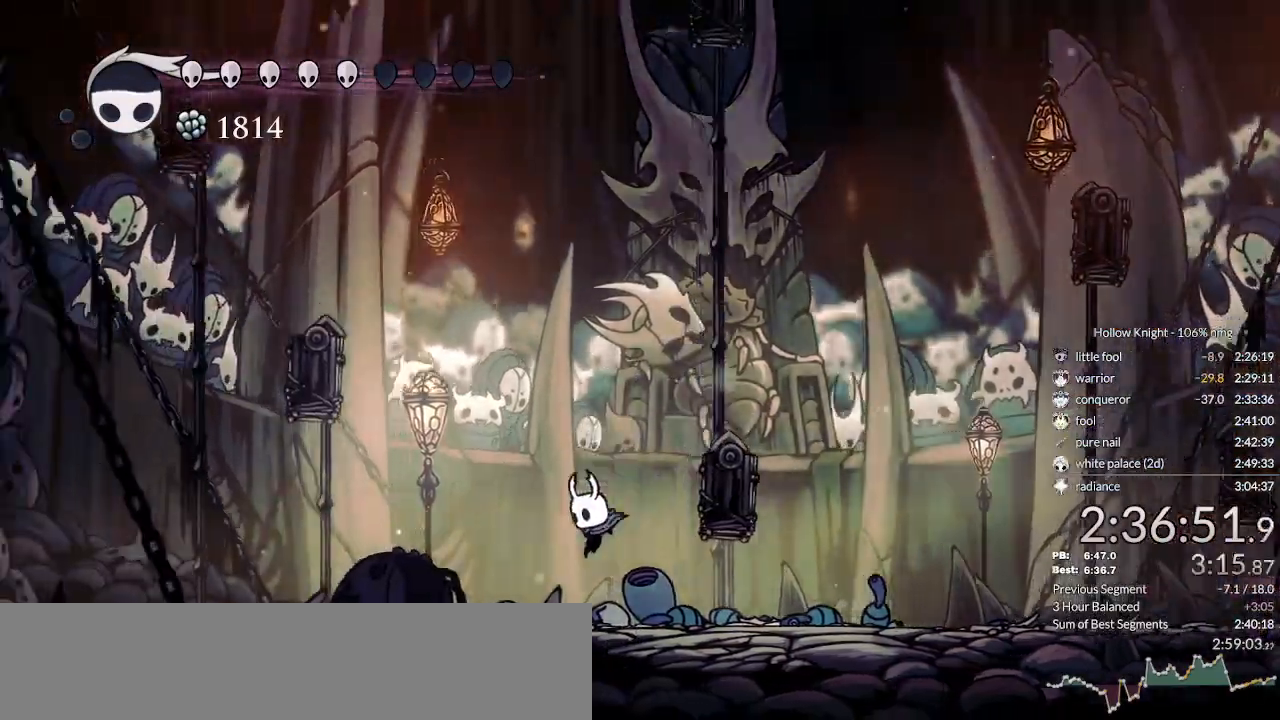
{"keys": ["left", "nail"], "events": [[100, "dash", "up"], [200, "dash", "down"], [266, "dash", "up"]]}
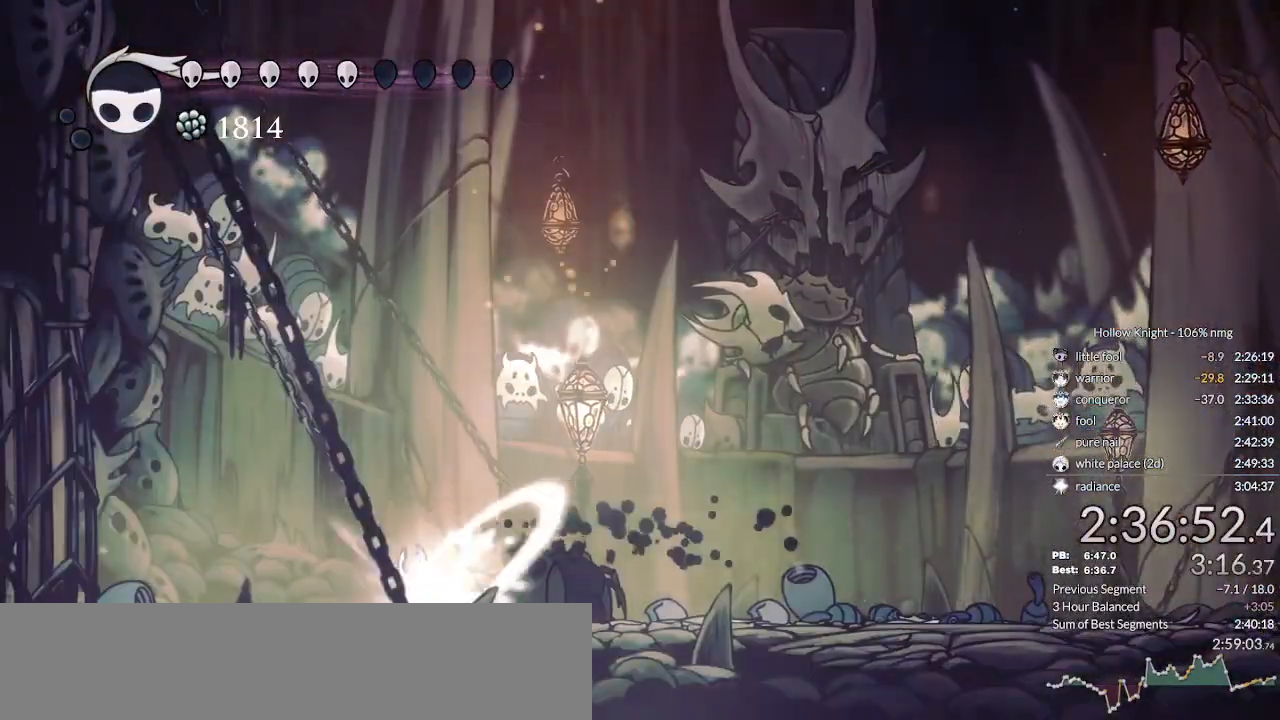
{"keys": ["down", "left", "nail"], "events": [[500, "down", "down"]]}
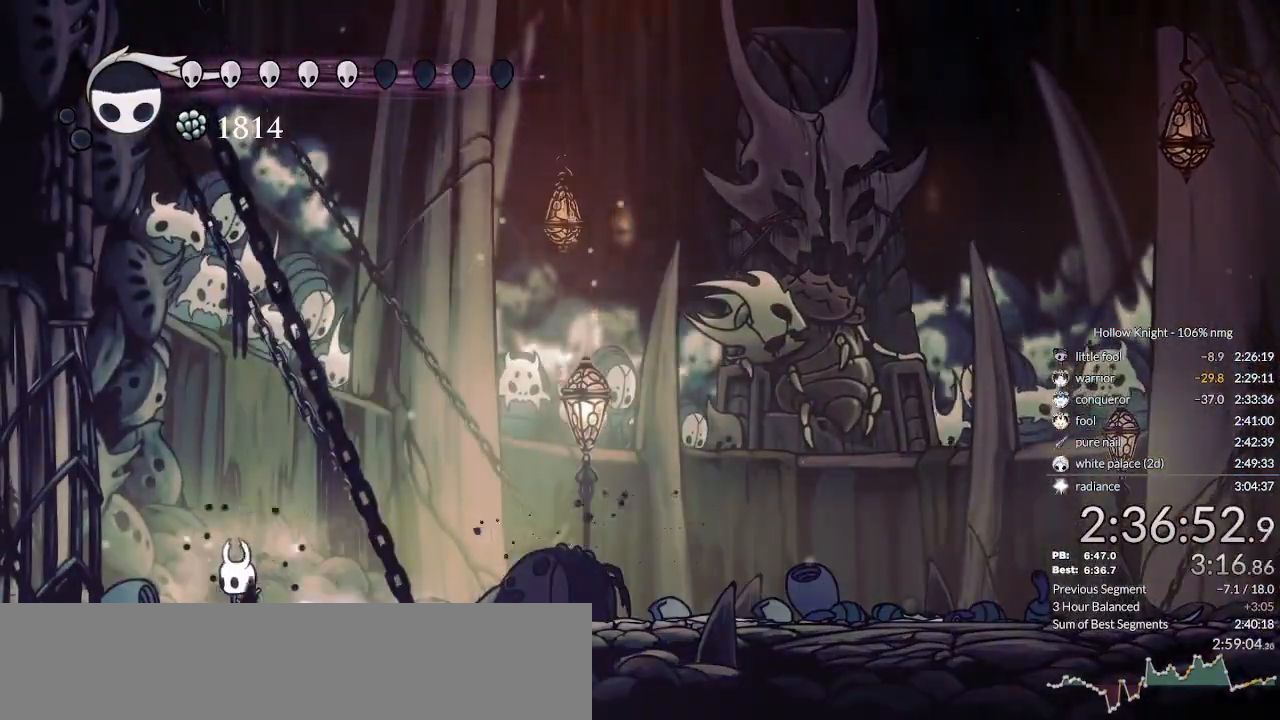
{"keys": ["down", "nail", "right"], "events": [[100, "left", "up"], [466, "right", "down"]]}
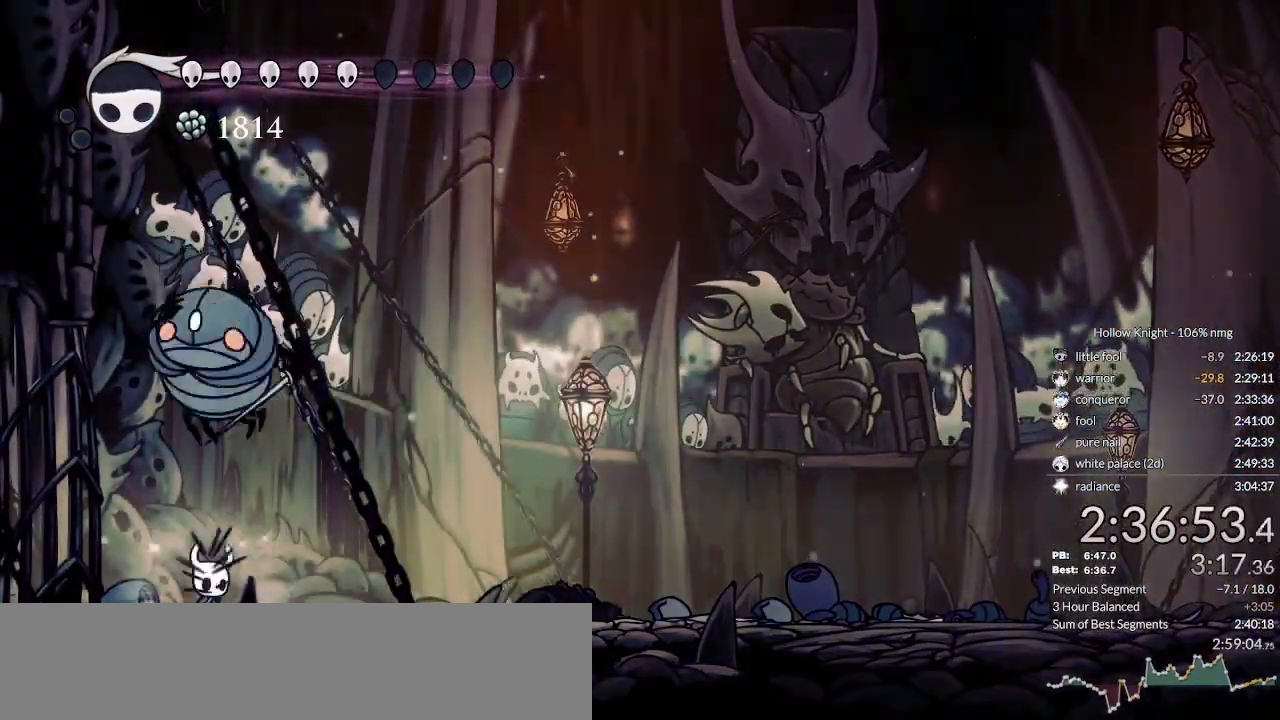
{"keys": ["down", "nail"], "events": [[400, "nail", "up"], [433, "nail", "down"], [500, "right", "up"]]}
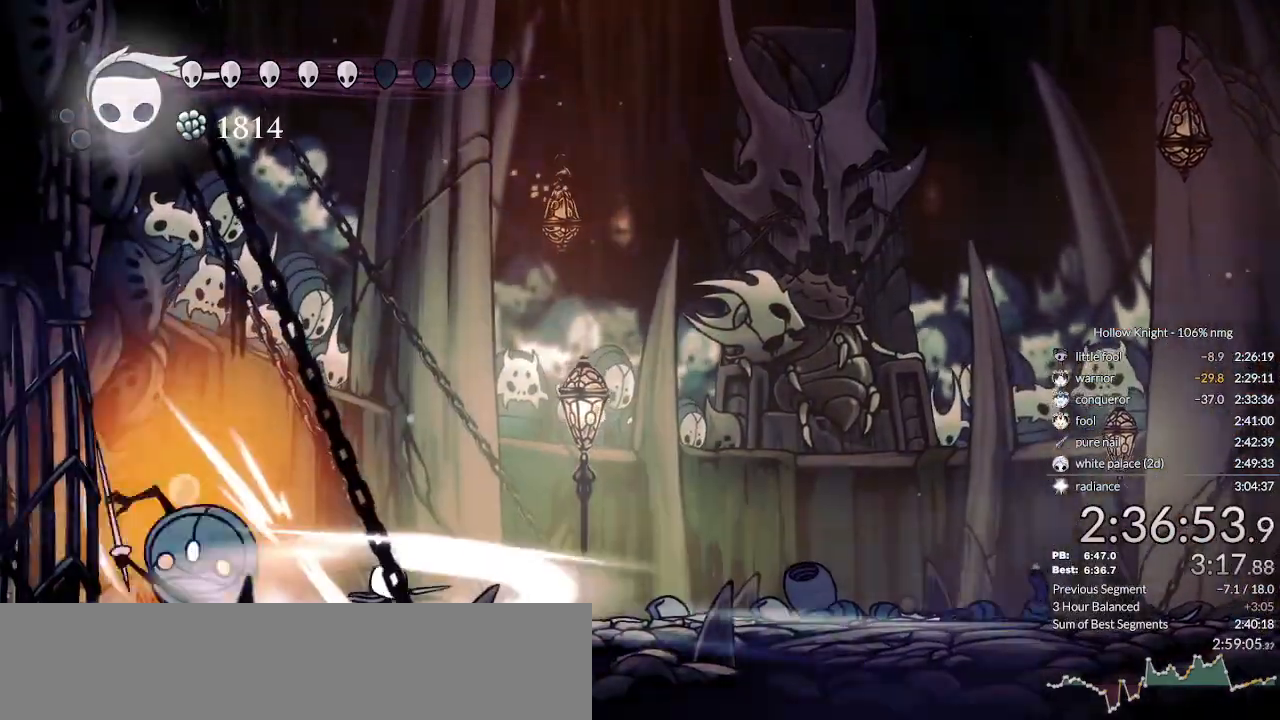
{"keys": ["down"], "events": [[33, "nail", "up"], [100, "left", "down"], [100, "nail", "down"], [200, "nail", "up"], [266, "nail", "down"], [300, "nail", "up"], [333, "left", "up"], [366, "nail", "down"], [466, "nail", "up"]]}
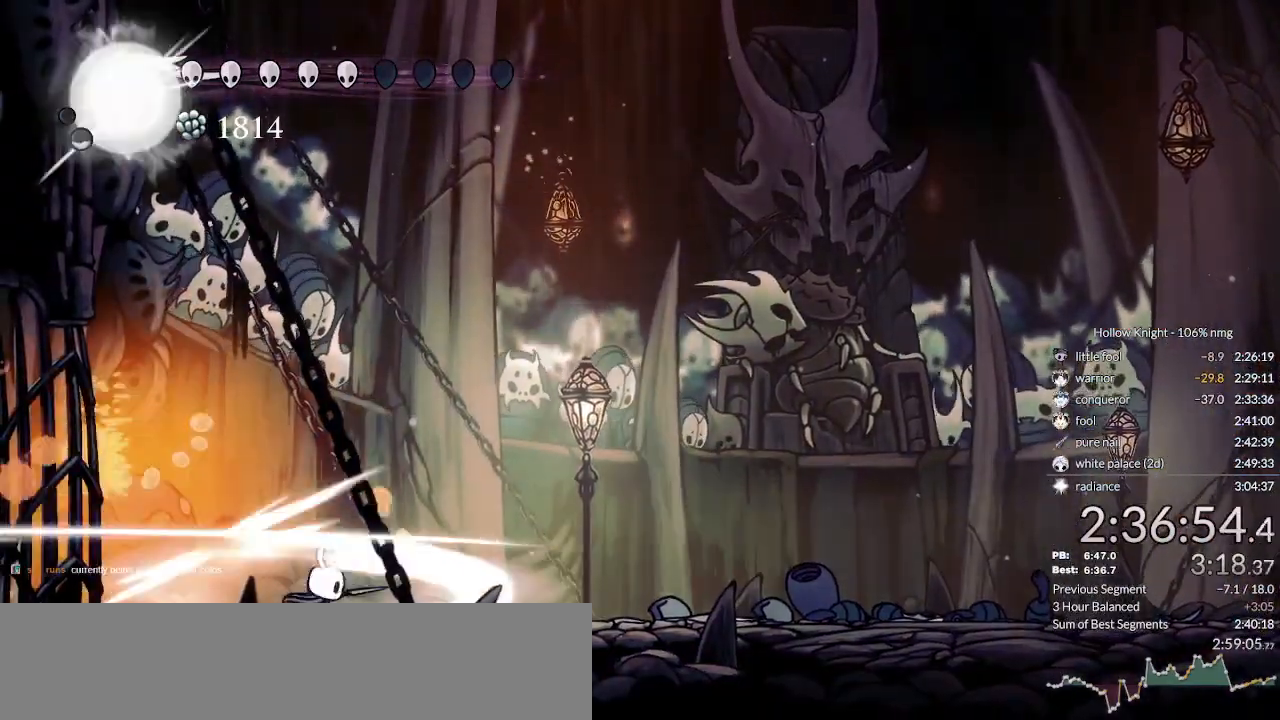
{"keys": ["down", "left"], "events": [[66, "nail", "down"], [133, "nail", "up"], [233, "nail", "down"], [300, "left", "down"], [300, "nail", "up"], [333, "left", "up"], [400, "right", "down"], [466, "right", "up"], [500, "left", "down"]]}
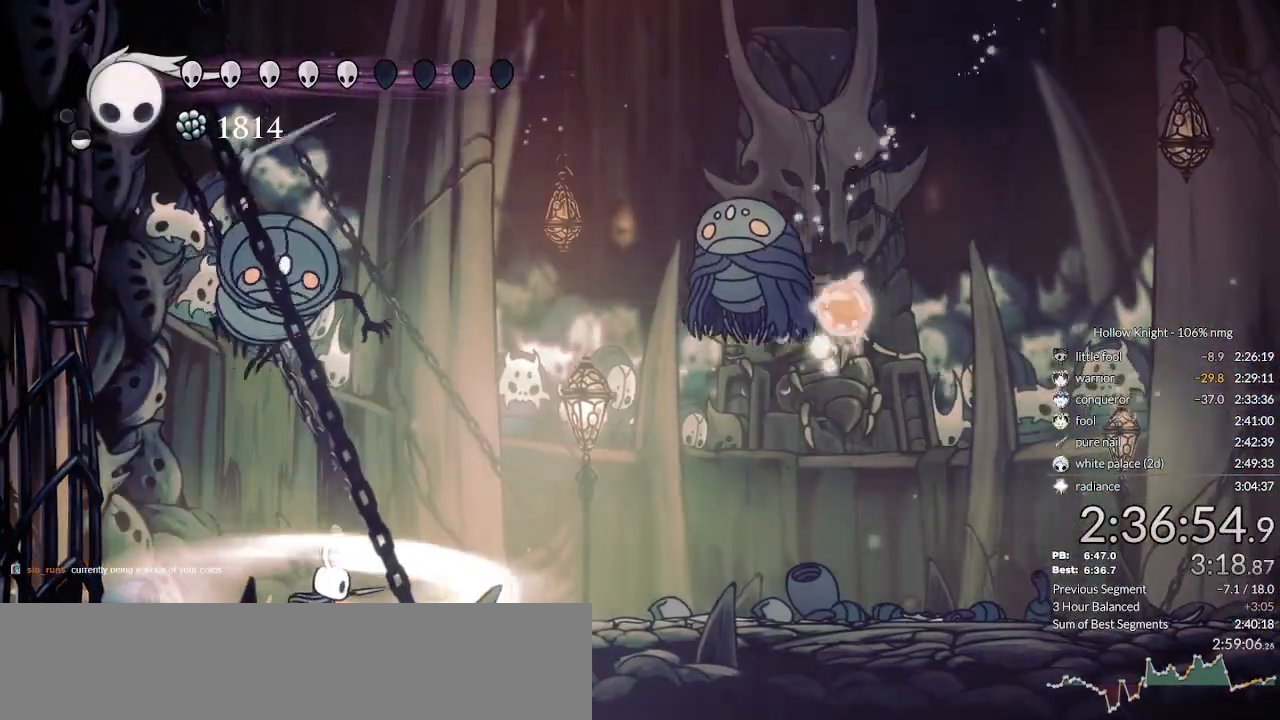
{"keys": ["left"], "events": [[66, "down", "up"]]}
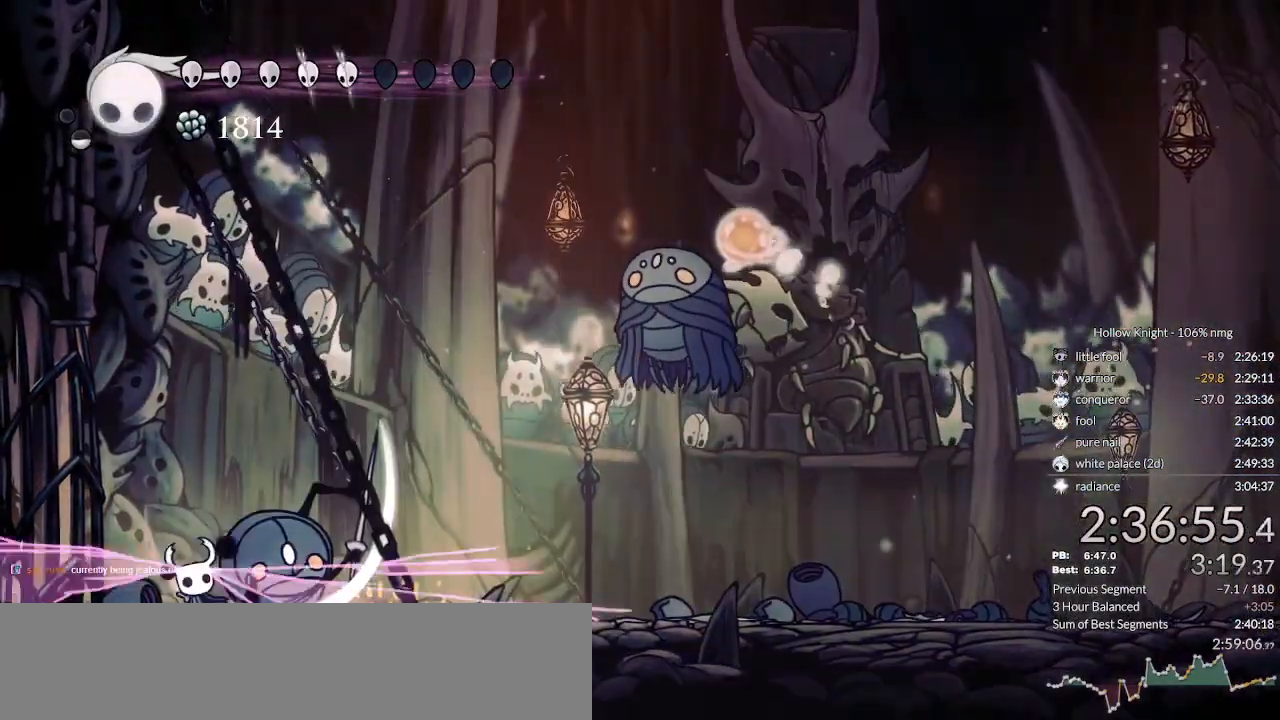
{"keys": ["right"], "events": [[100, "right", "down"], [166, "left", "up"]]}
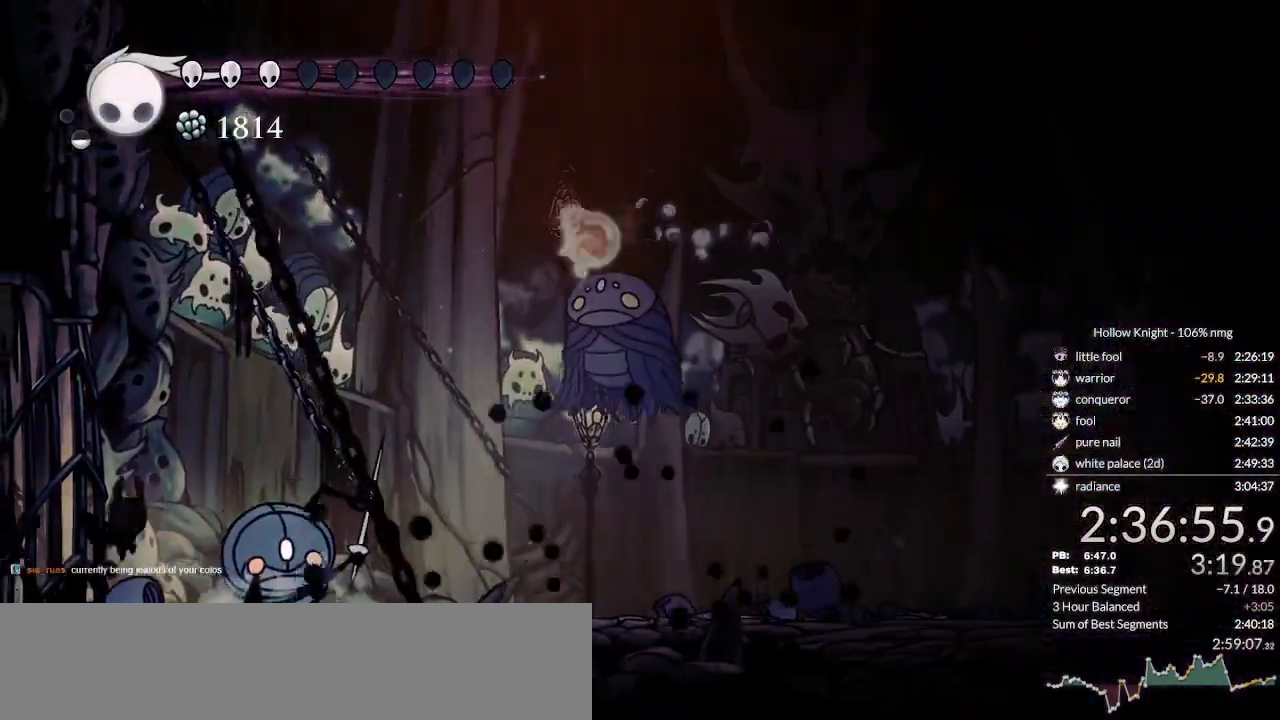
{"keys": ["cast"], "events": [[200, "jump", "down"], [233, "nail", "down"], [333, "right", "up"], [400, "nail", "up"], [433, "jump", "up"], [466, "cast", "down"]]}
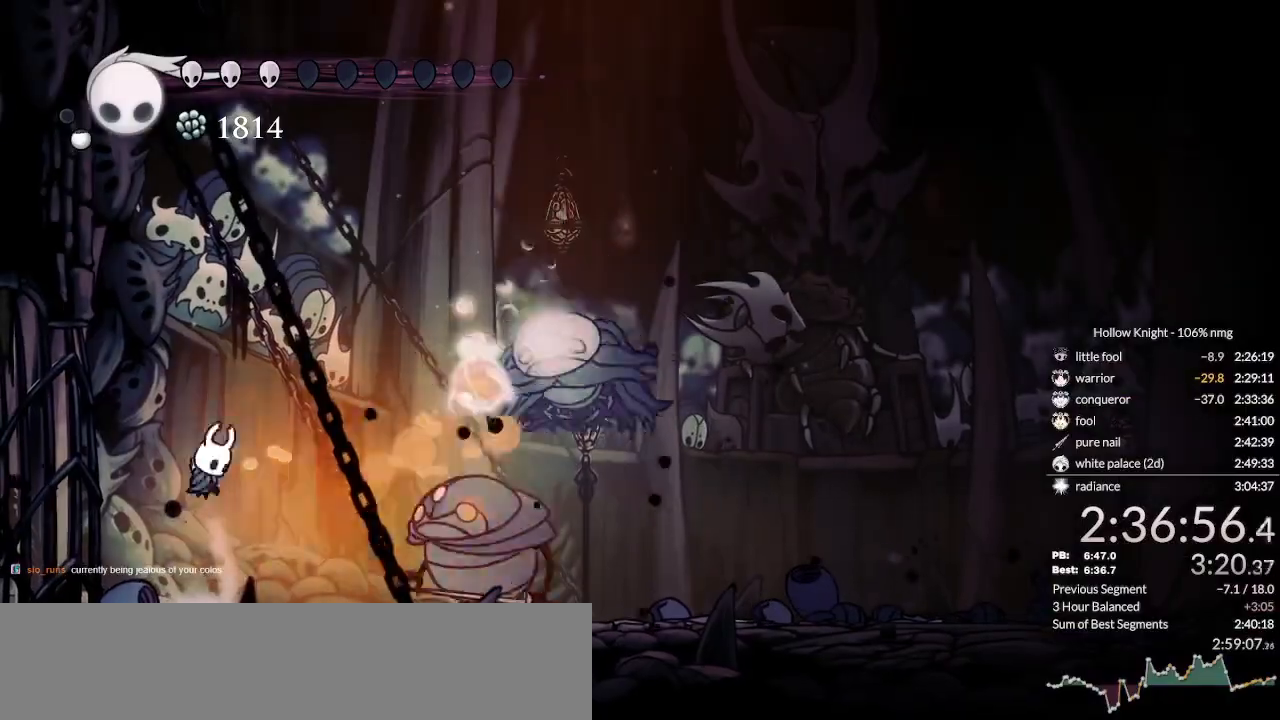
{"keys": ["right"], "events": [[33, "cast", "up"], [433, "right", "down"]]}
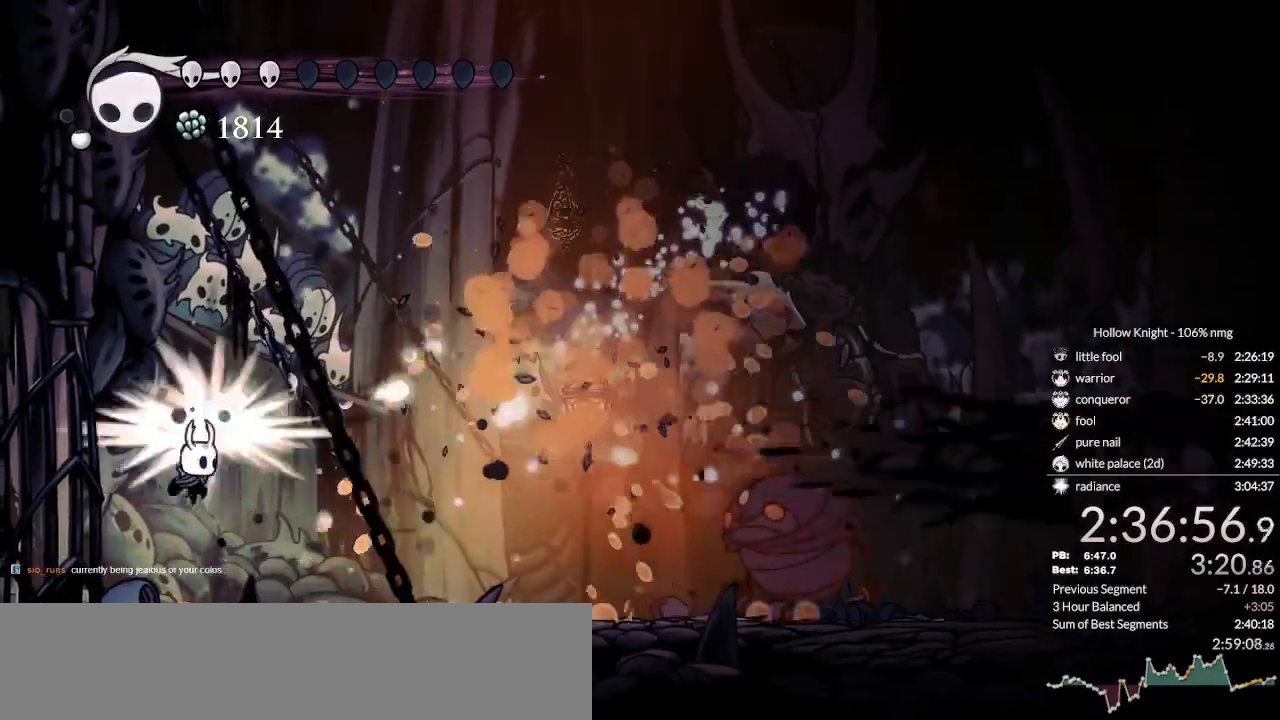
{"keys": ["right"], "events": []}
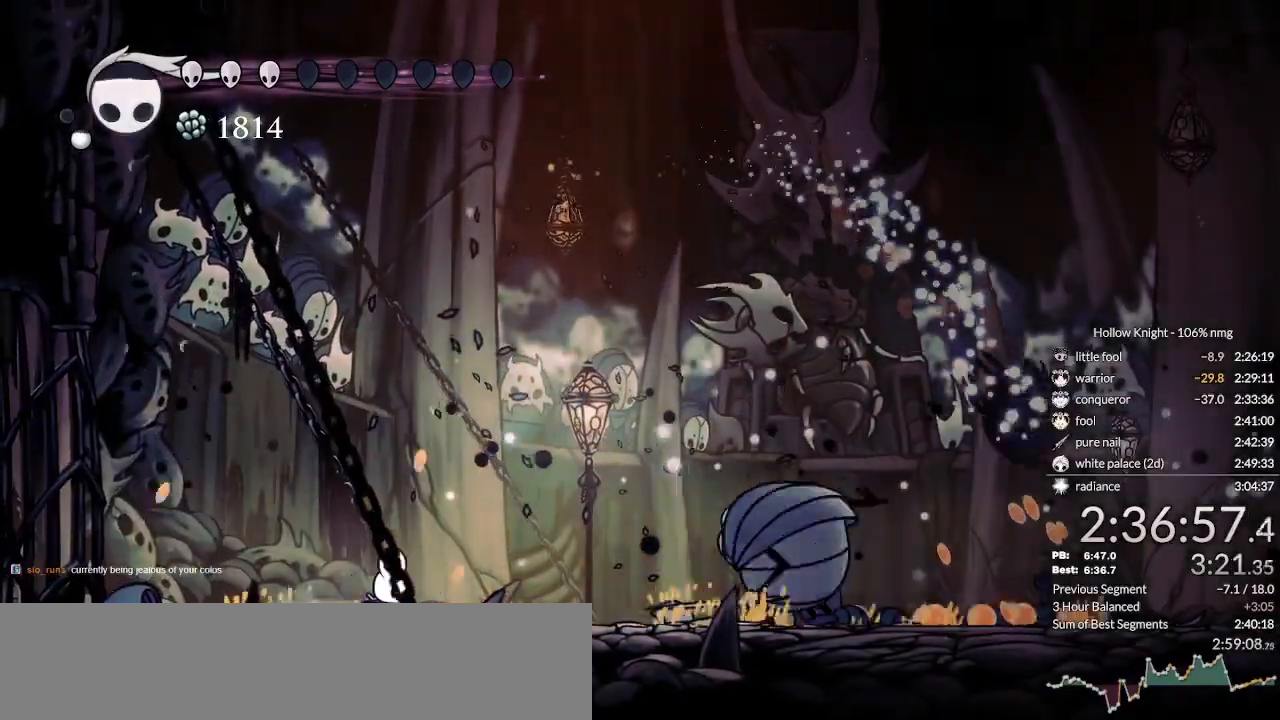
{"keys": ["dash", "jump", "right"], "events": [[100, "jump", "down"], [100, "right", "up"], [166, "nail", "down"], [200, "nail", "up"], [366, "right", "down"], [500, "dash", "down"]]}
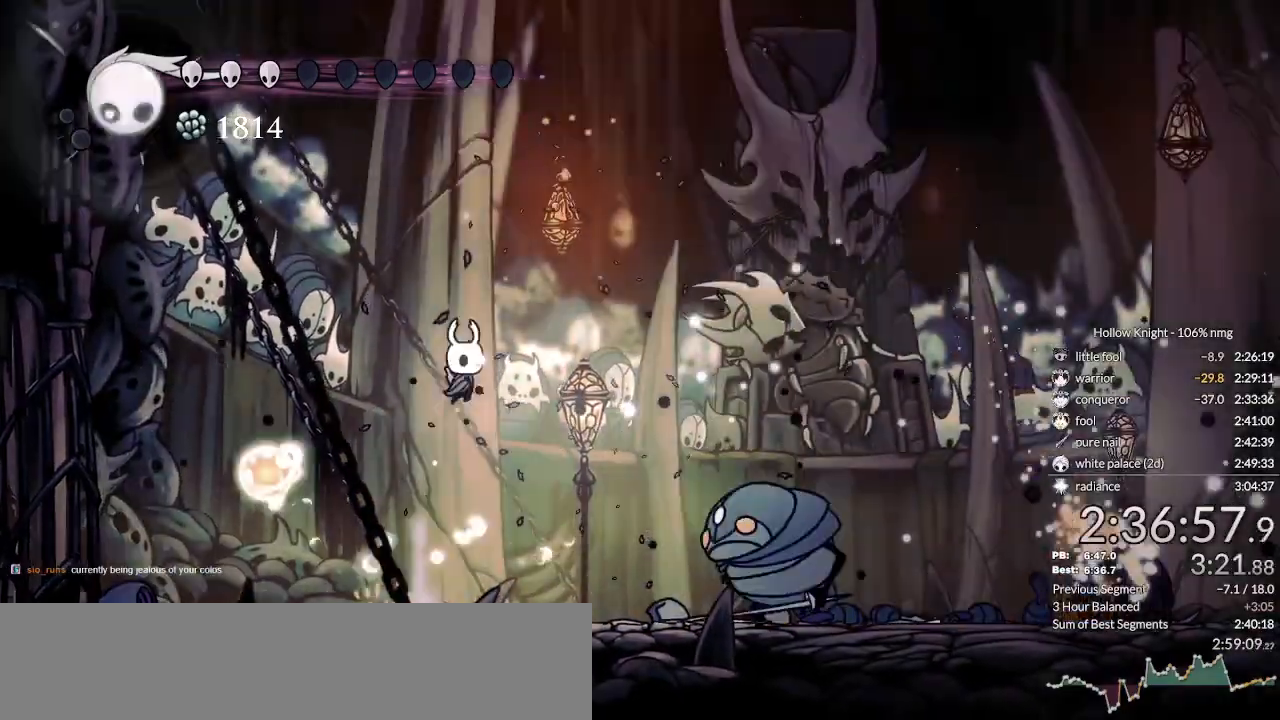
{"keys": ["cast", "down"], "events": [[33, "jump", "up"], [133, "dash", "up"], [200, "down", "down"], [400, "nail", "down"], [500, "cast", "down"], [500, "nail", "up"], [500, "right", "up"]]}
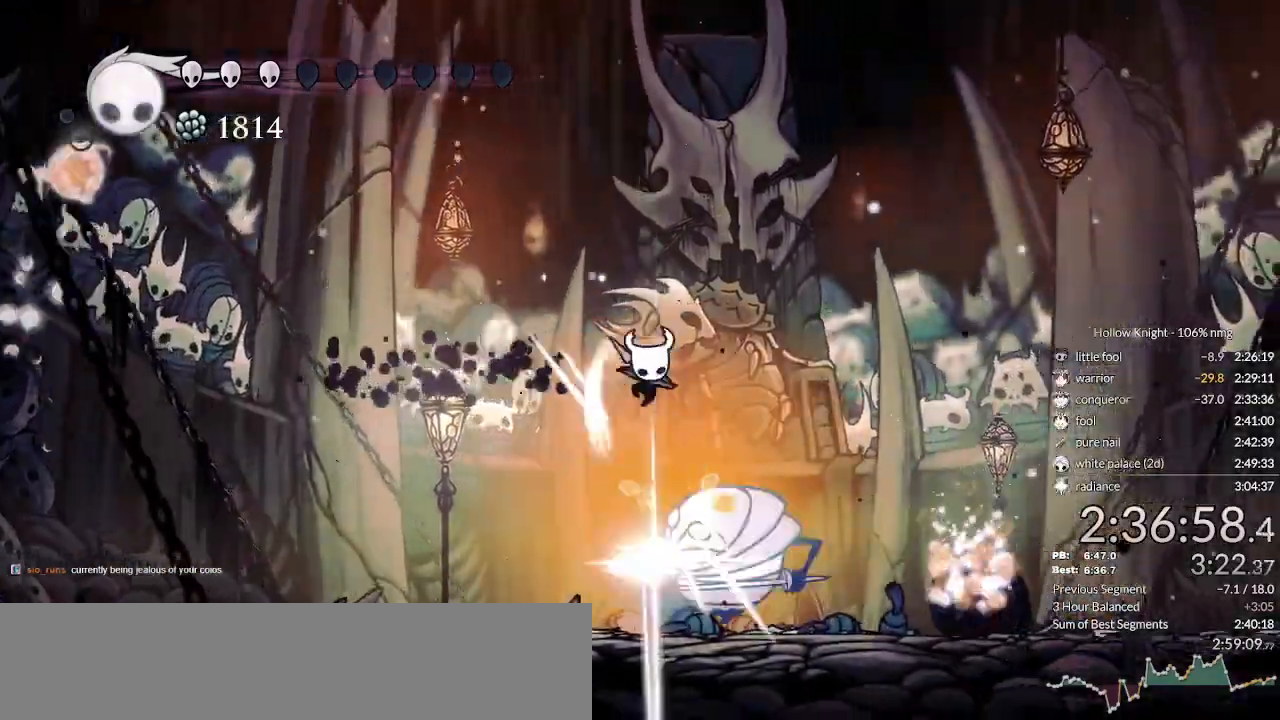
{"keys": ["right"], "events": [[133, "cast", "up"], [233, "right", "down"], [500, "down", "up"]]}
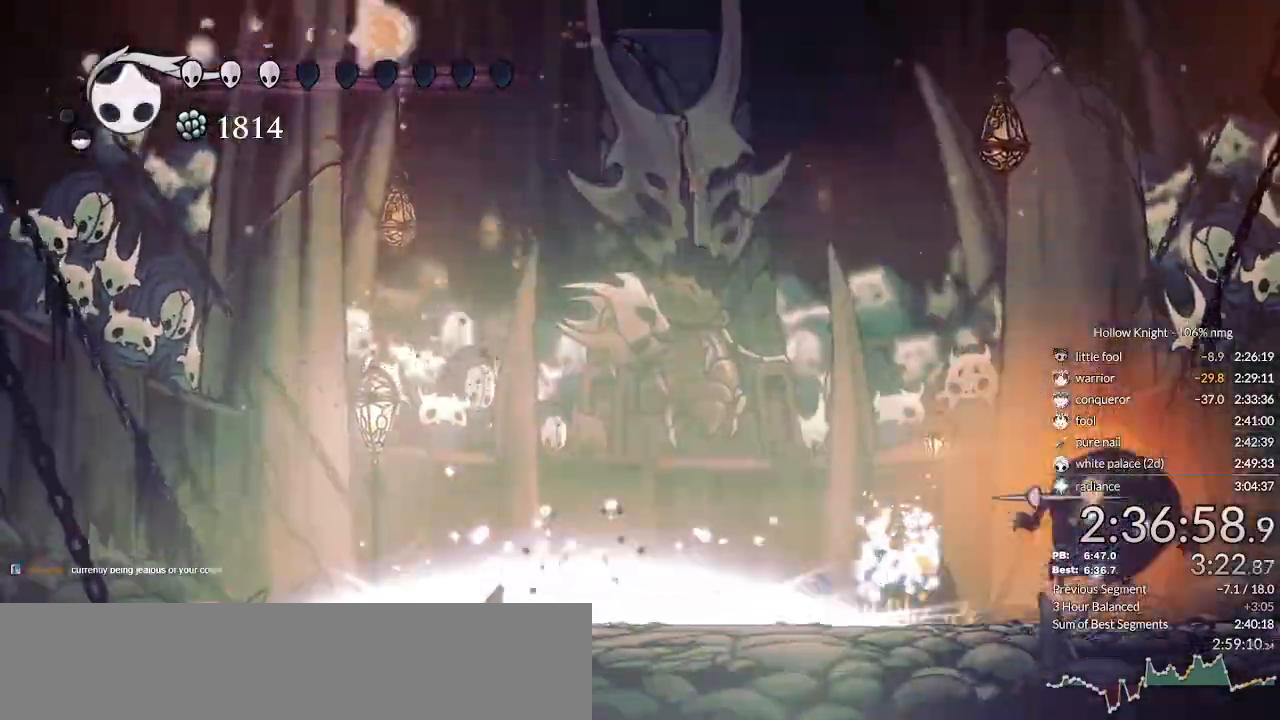
{"keys": [], "events": [[400, "right", "up"]]}
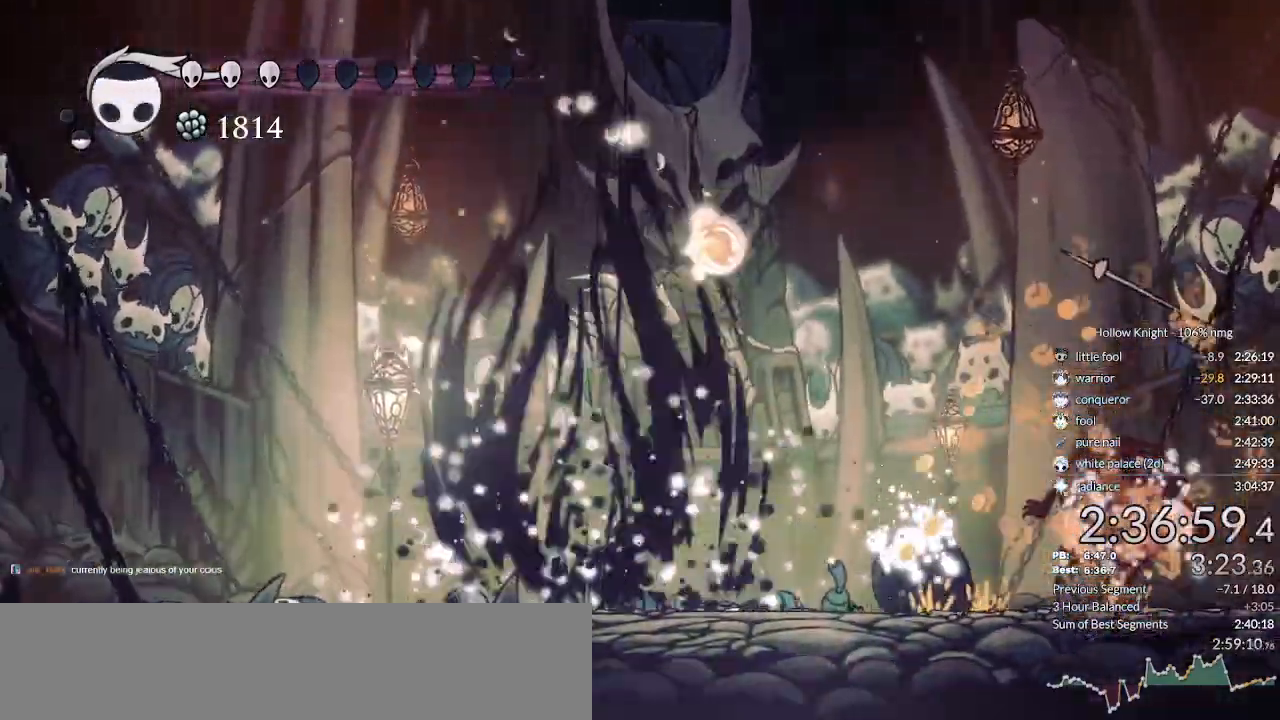
{"keys": ["focus"], "events": [[200, "focus", "down"]]}
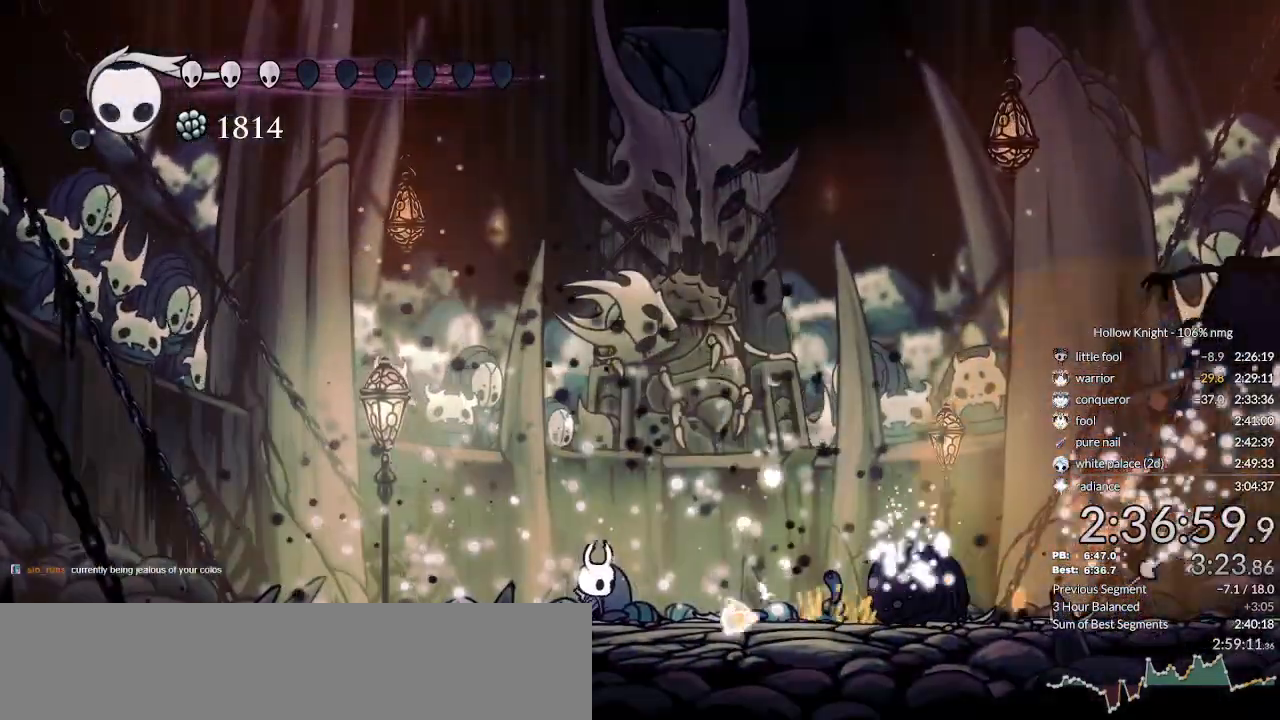
{"keys": ["focus"], "events": []}
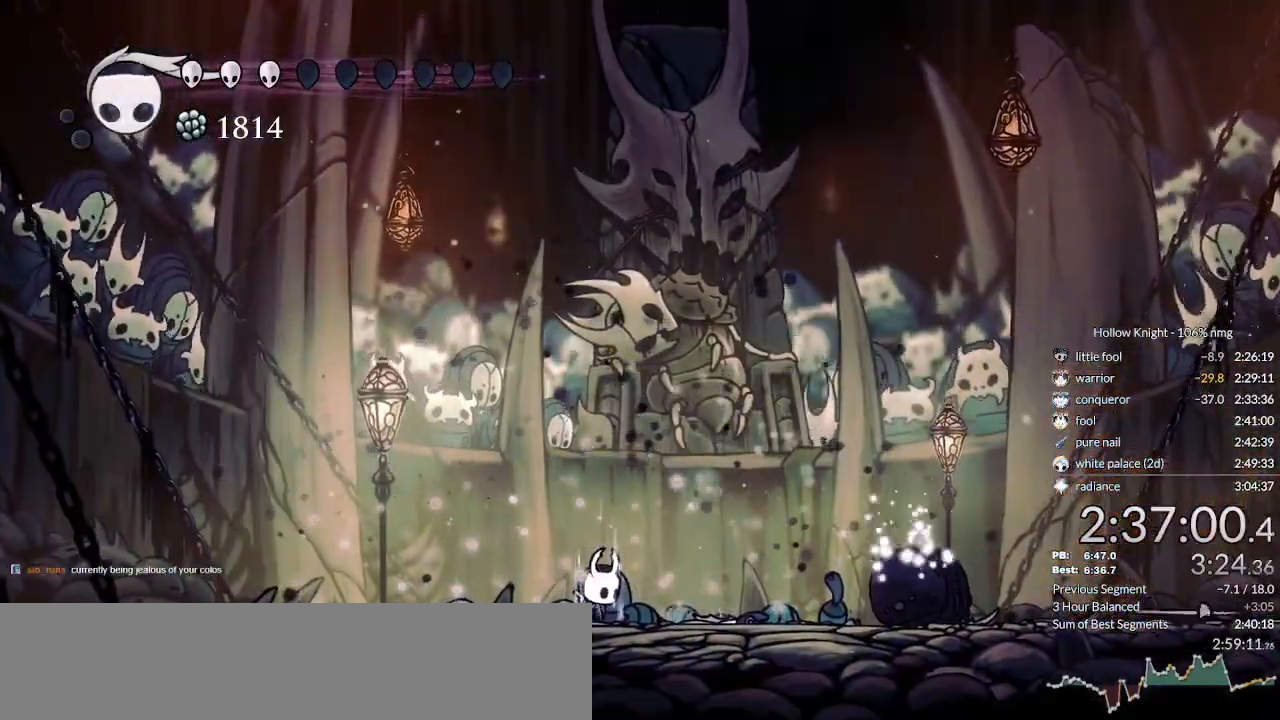
{"keys": ["focus", "nail"], "events": [[200, "nail", "down"]]}
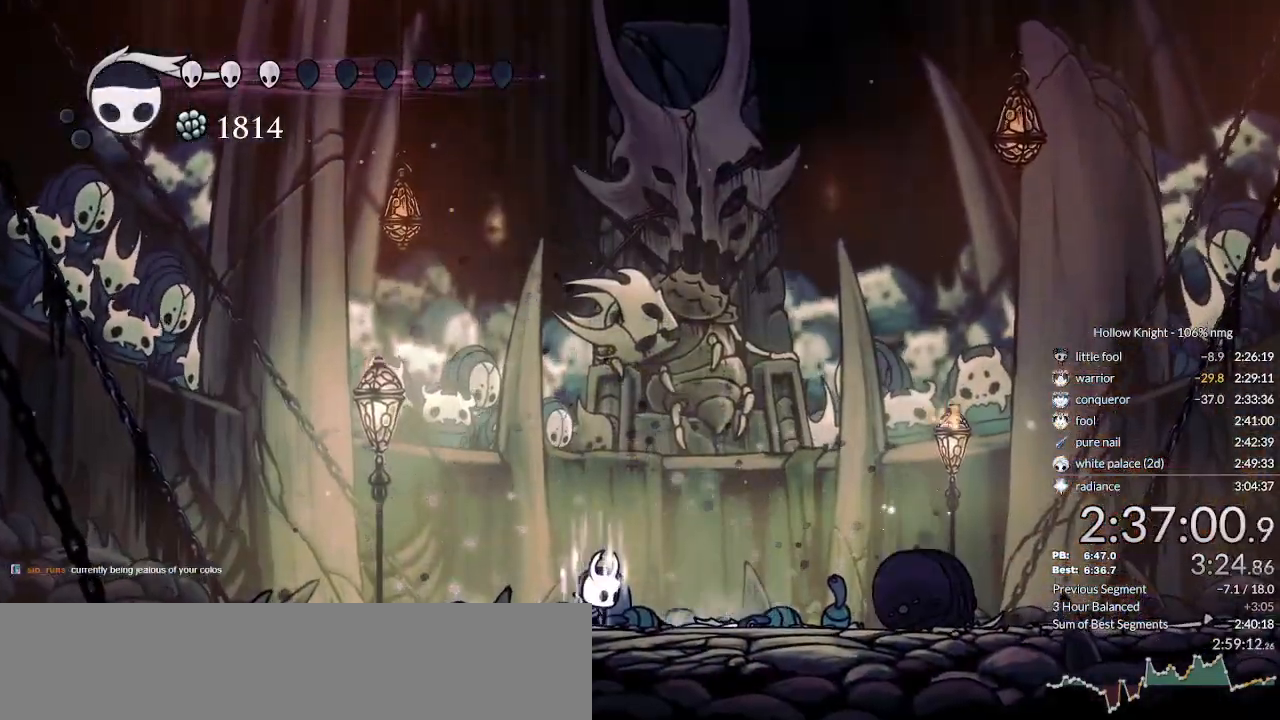
{"keys": ["down", "nail"], "events": [[333, "focus", "up"], [366, "down", "down"]]}
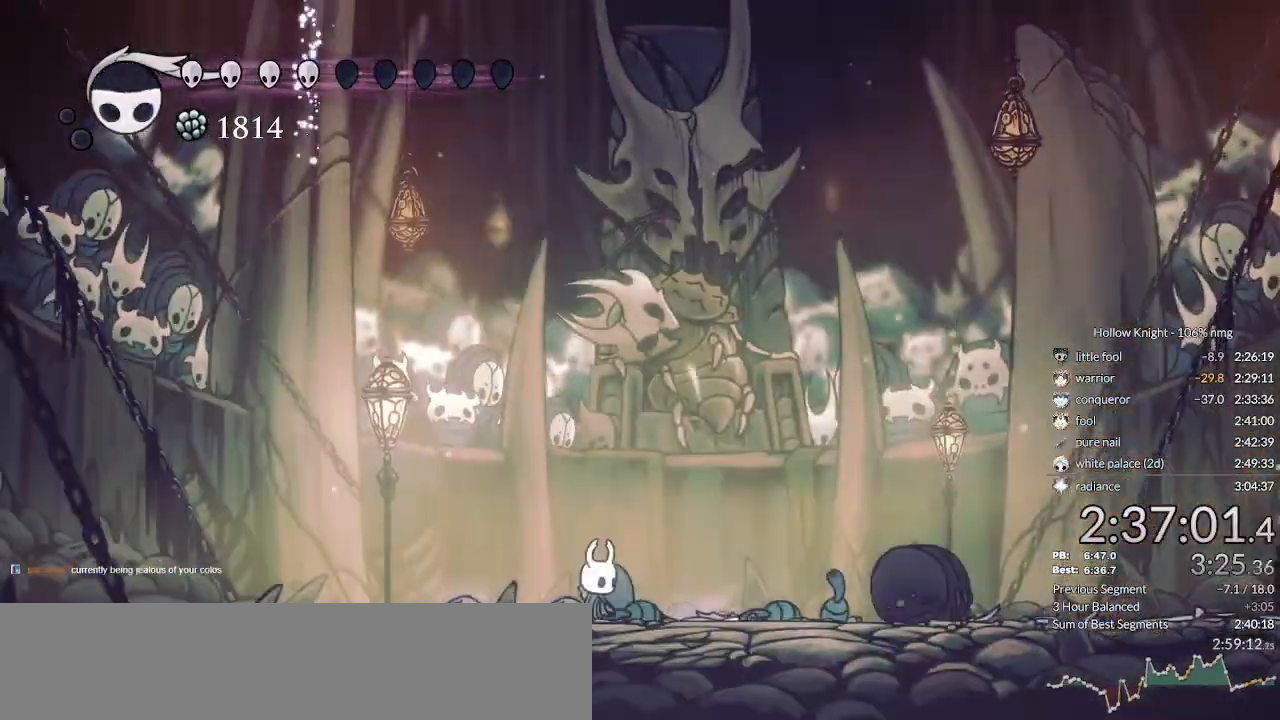
{"keys": ["down", "nail"], "events": [[333, "right", "down"], [466, "right", "up"]]}